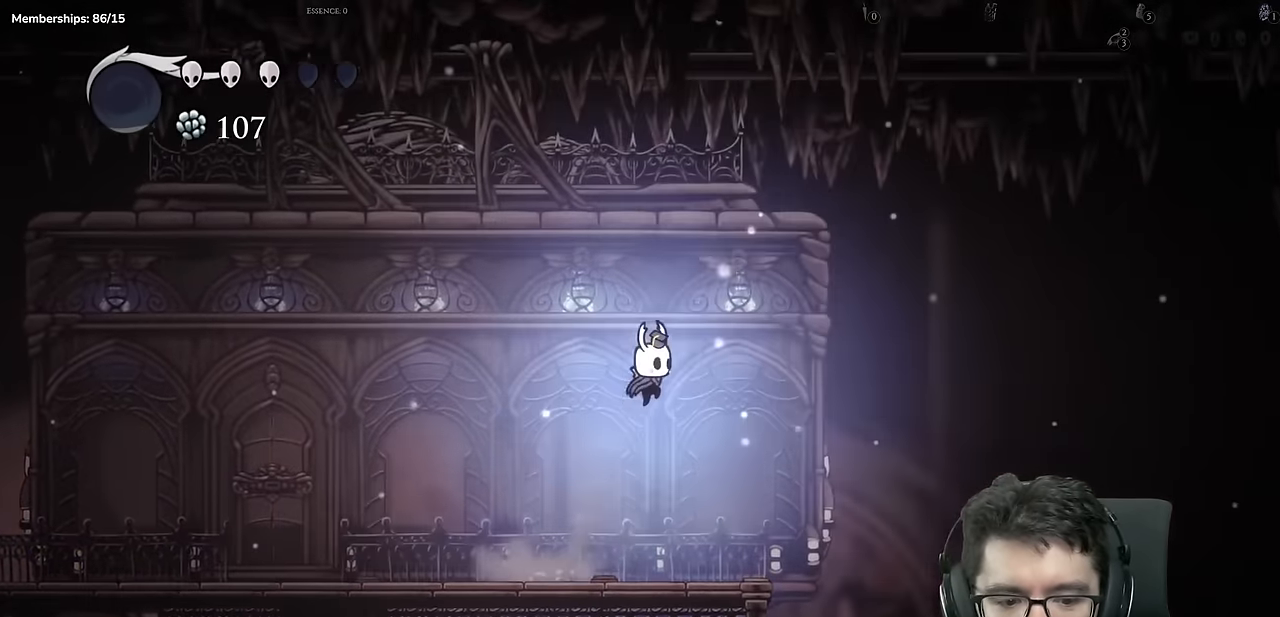
Gameplay with a controller (Xbox layout); each line is a JSON object with the inputs held at the frame after it. "events" lists button and stick changes between this image and that frame as [ms after this image, input, new state], when the widget could be followed in between. Not read: L3 R3.
{"buttons": ["DPAD_LEFT"], "left_stick": "center", "right_stick": "center", "events": [[417, "DPAD_RIGHT", "up"], [433, "DPAD_LEFT", "down"]]}
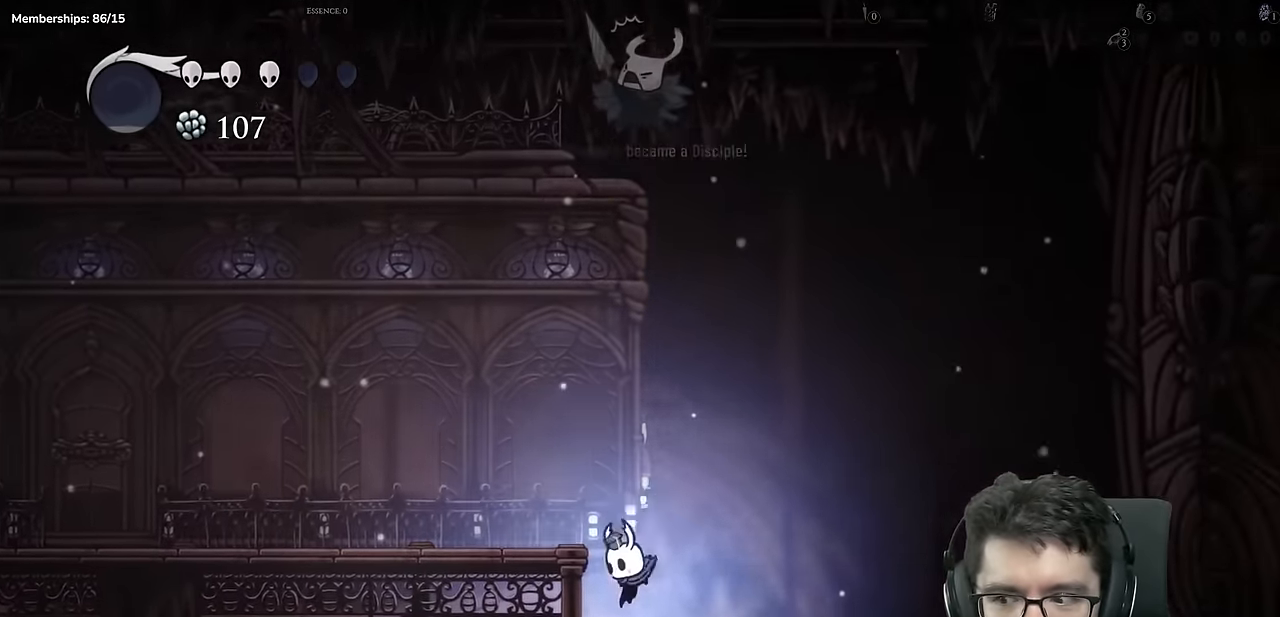
{"buttons": ["DPAD_LEFT"], "left_stick": "center", "right_stick": "center"}
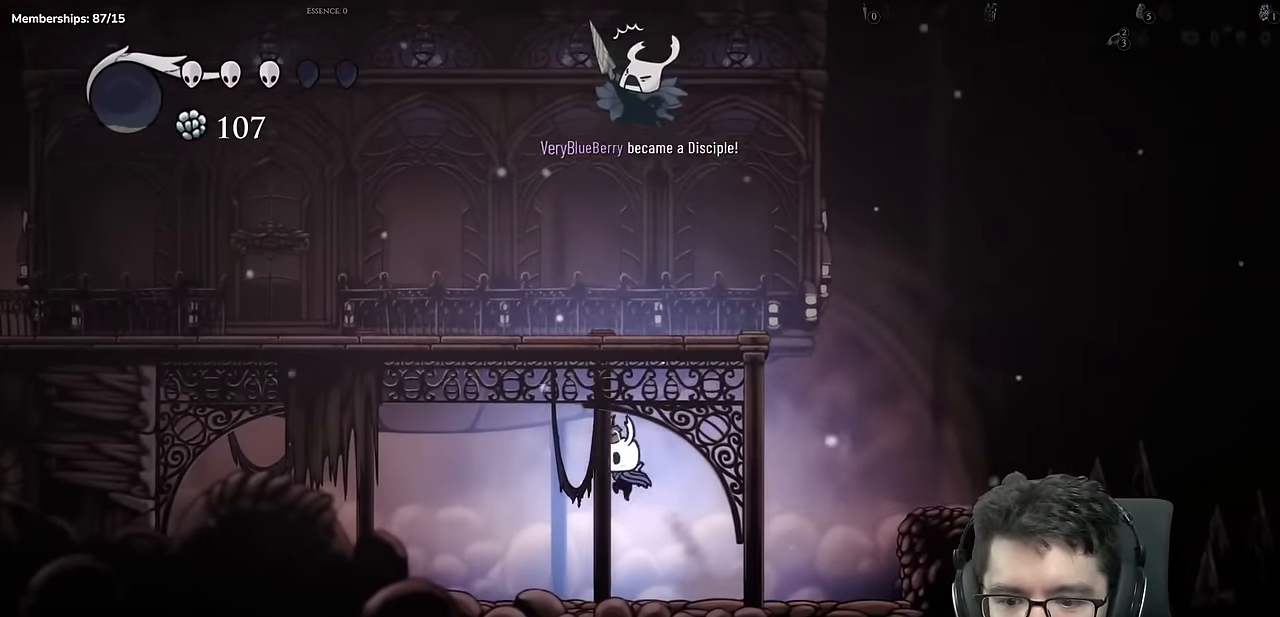
{"buttons": ["X", "DPAD_LEFT"], "left_stick": "center", "right_stick": "center", "events": [[217, "A", "down"], [317, "A", "up"], [501, "X", "down"]]}
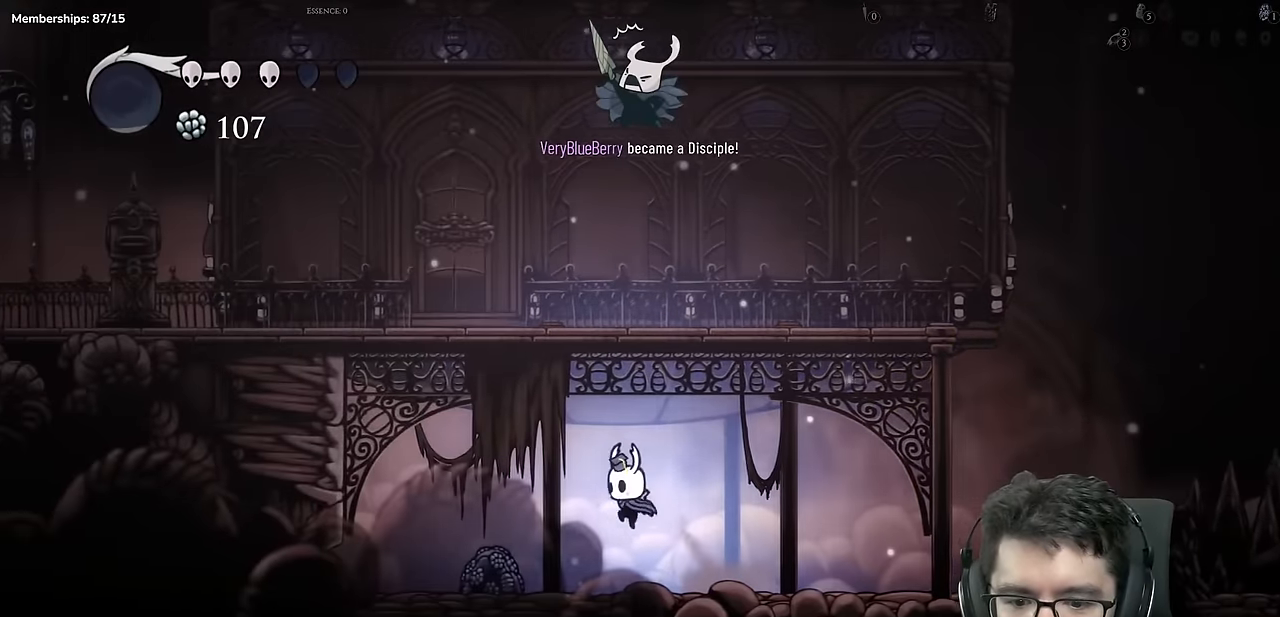
{"buttons": ["X", "DPAD_UP", "DPAD_LEFT"], "left_stick": "center", "right_stick": "center", "events": [[267, "DPAD_UP", "down"], [267, "X", "up"], [384, "X", "down"]]}
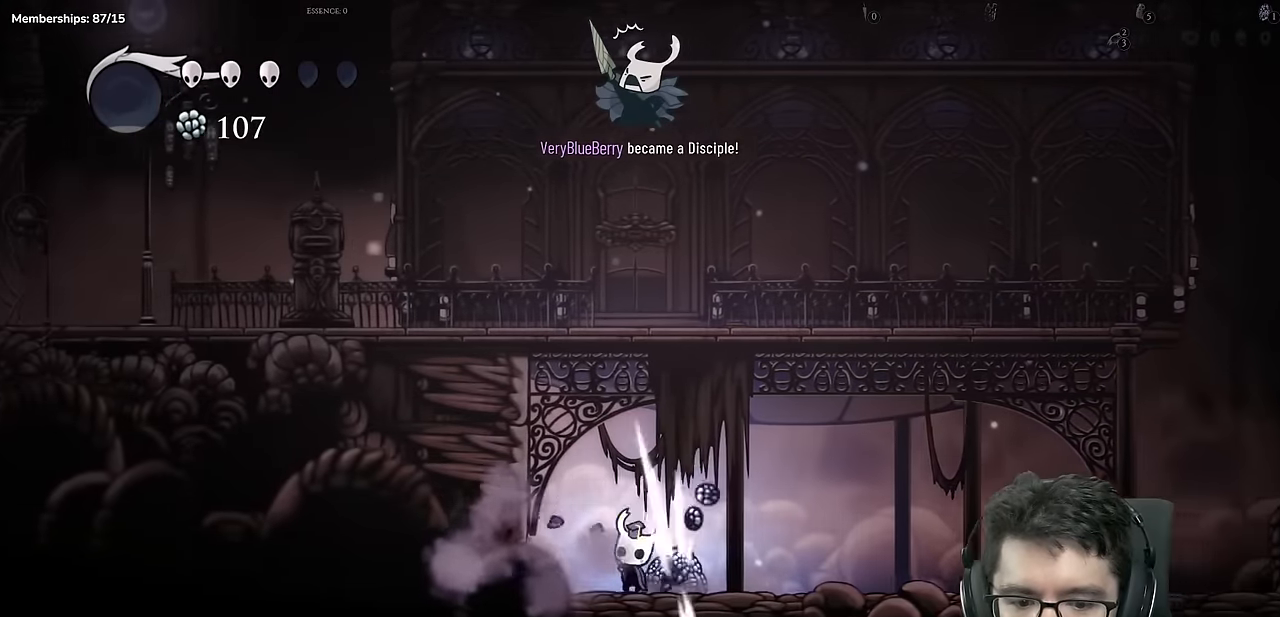
{"buttons": ["X", "DPAD_UP", "DPAD_LEFT"], "left_stick": "center", "right_stick": "center", "events": [[134, "DPAD_LEFT", "up"], [167, "DPAD_RIGHT", "down"], [167, "DPAD_UP", "up"], [184, "X", "up"], [284, "DPAD_UP", "down"], [334, "X", "down"], [351, "DPAD_RIGHT", "up"], [401, "DPAD_LEFT", "down"]]}
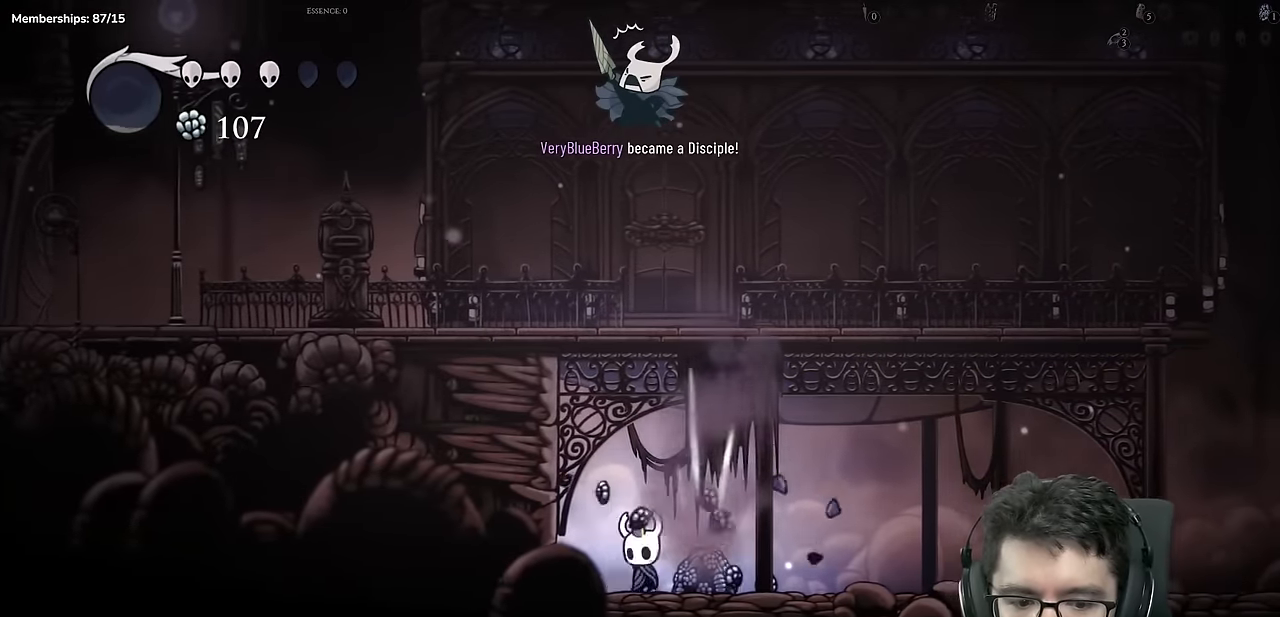
{"buttons": ["X", "DPAD_UP", "DPAD_LEFT"], "left_stick": "center", "right_stick": "center", "events": [[100, "DPAD_LEFT", "up"], [117, "X", "up"], [150, "DPAD_RIGHT", "down"], [250, "X", "down"], [283, "DPAD_RIGHT", "up"], [334, "DPAD_LEFT", "down"]]}
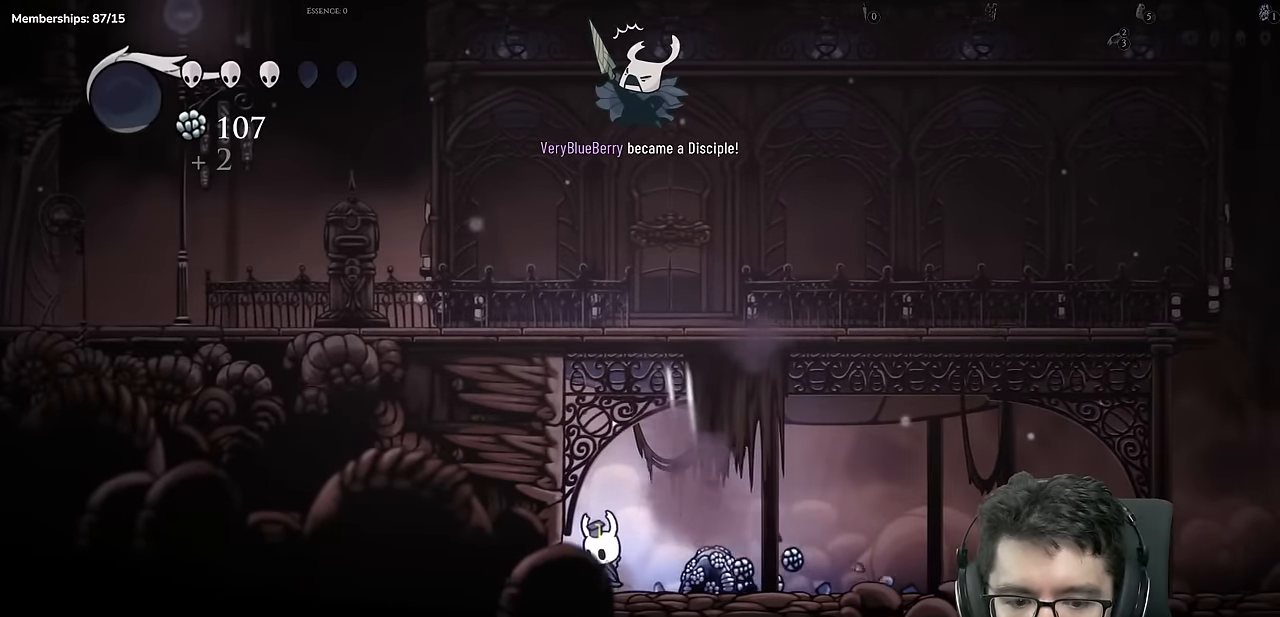
{"buttons": ["X", "DPAD_LEFT"], "left_stick": "center", "right_stick": "center", "events": [[17, "DPAD_LEFT", "up"], [34, "DPAD_UP", "up"], [34, "X", "up"], [67, "DPAD_RIGHT", "down"], [151, "DPAD_UP", "down"], [201, "X", "down"], [217, "DPAD_RIGHT", "up"], [267, "DPAD_LEFT", "down"], [501, "DPAD_UP", "up"]]}
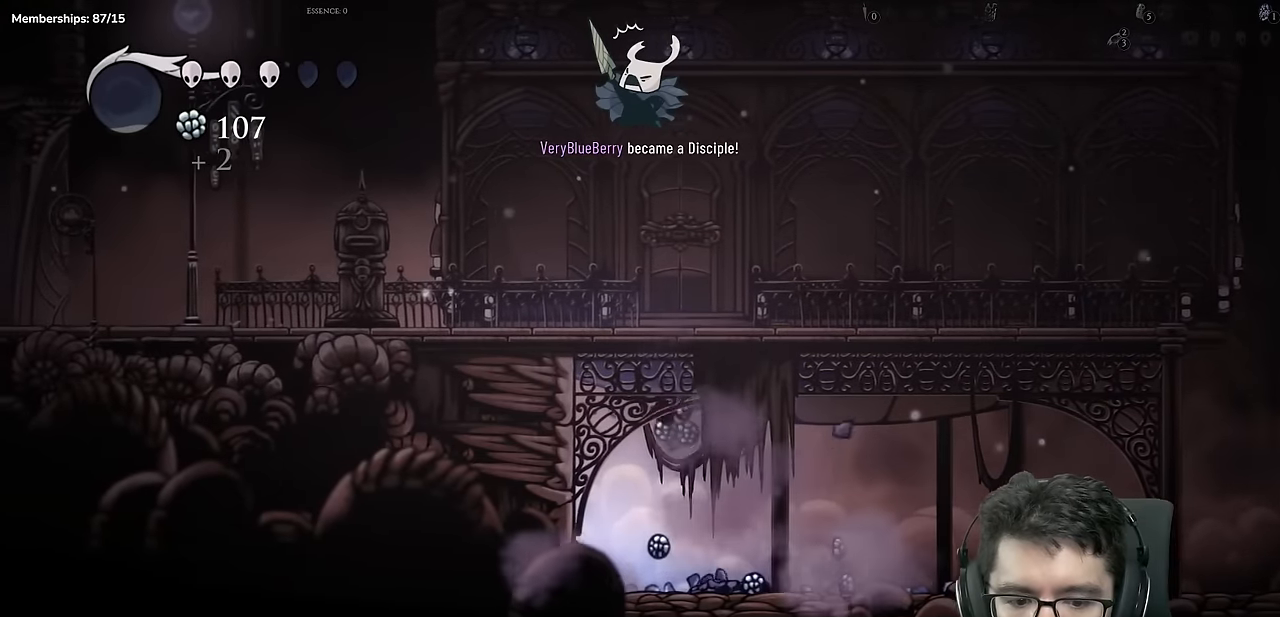
{"buttons": ["DPAD_RIGHT"], "left_stick": "center", "right_stick": "center", "events": [[17, "X", "up"], [83, "DPAD_LEFT", "up"], [250, "DPAD_RIGHT", "down"]]}
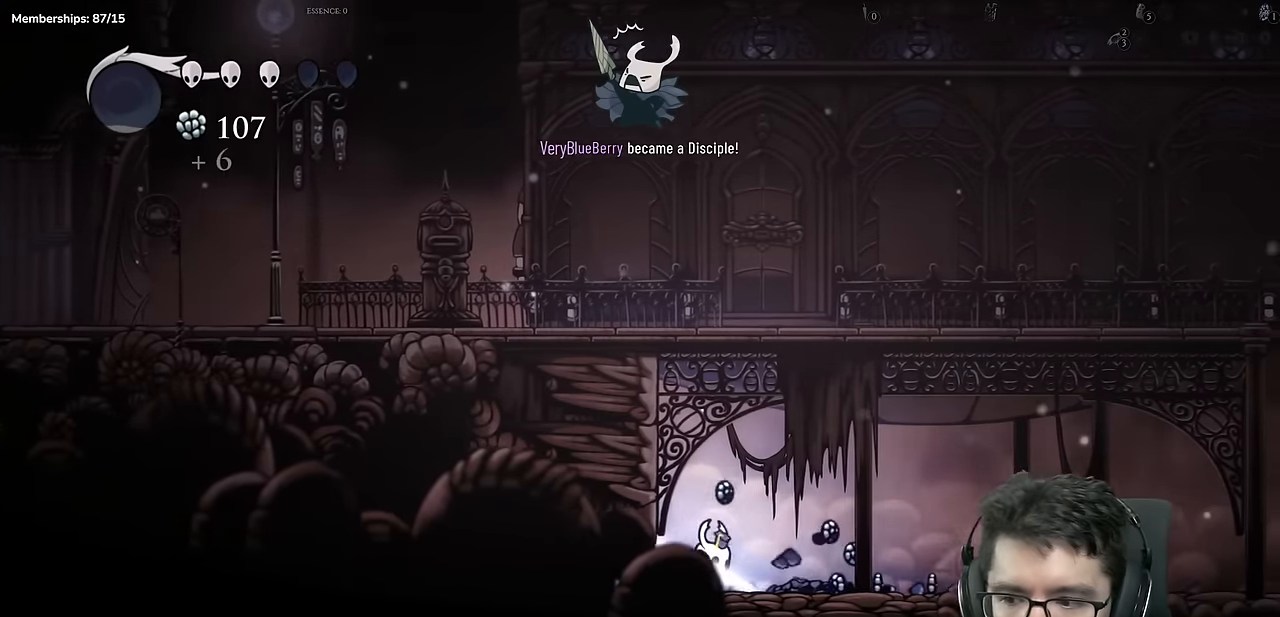
{"buttons": ["DPAD_RIGHT"], "left_stick": "center", "right_stick": "center", "events": []}
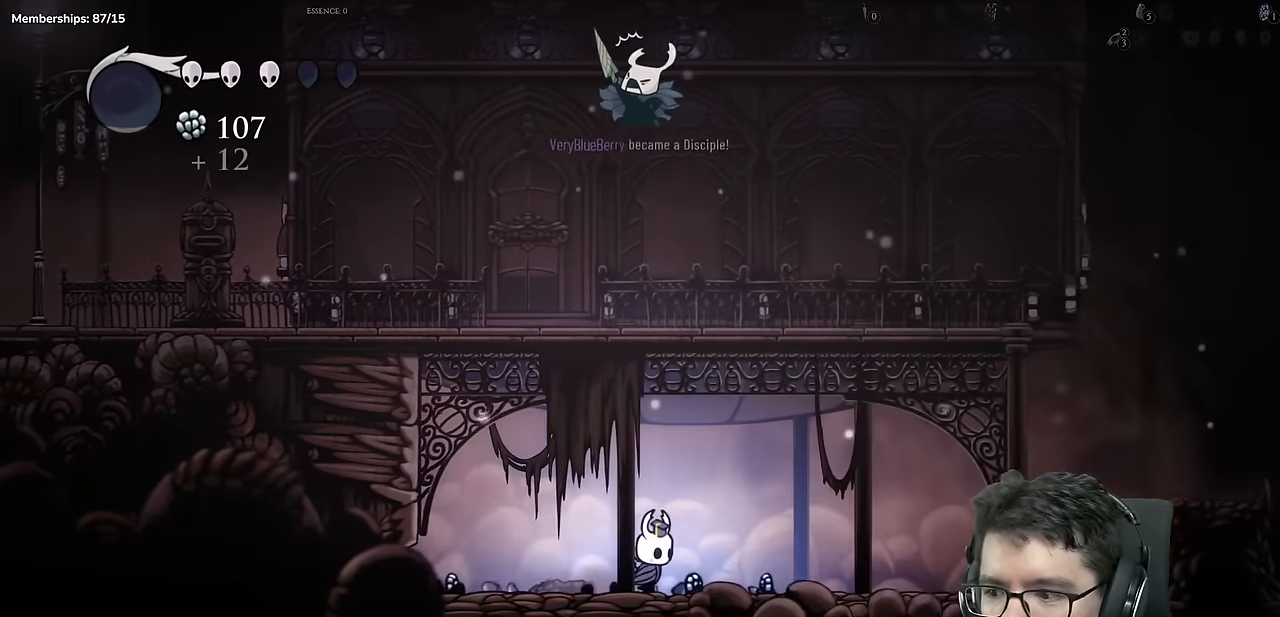
{"buttons": ["DPAD_RIGHT"], "left_stick": "center", "right_stick": "center", "events": []}
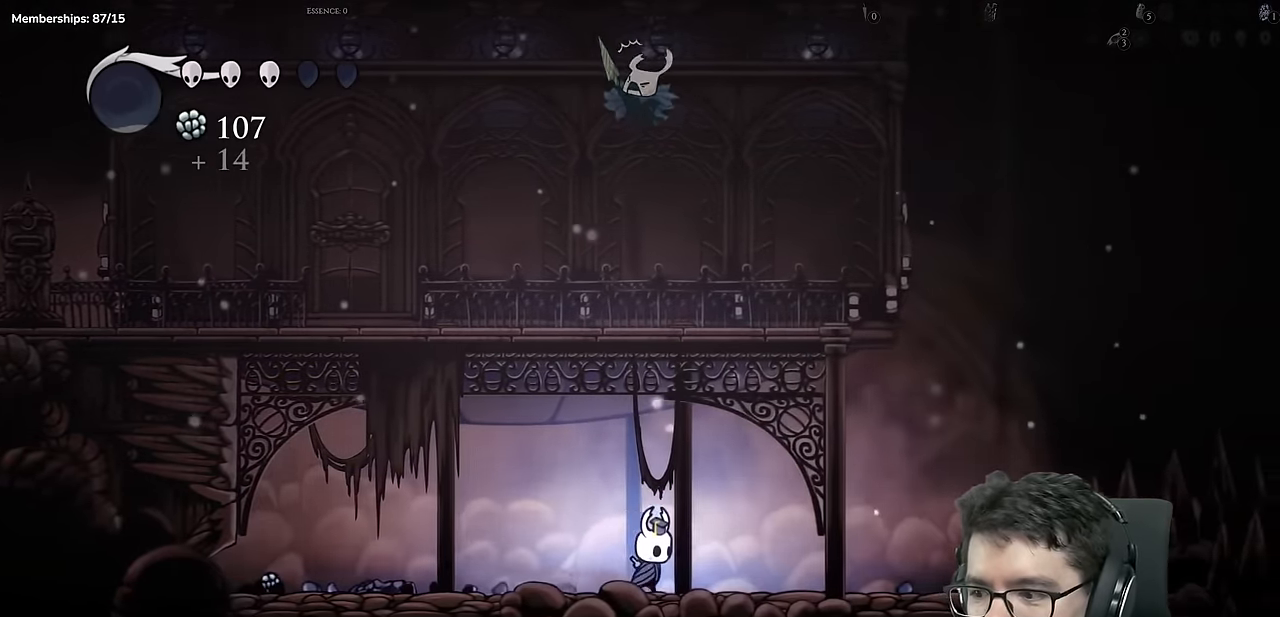
{"buttons": ["DPAD_RIGHT"], "left_stick": "center", "right_stick": "center", "events": []}
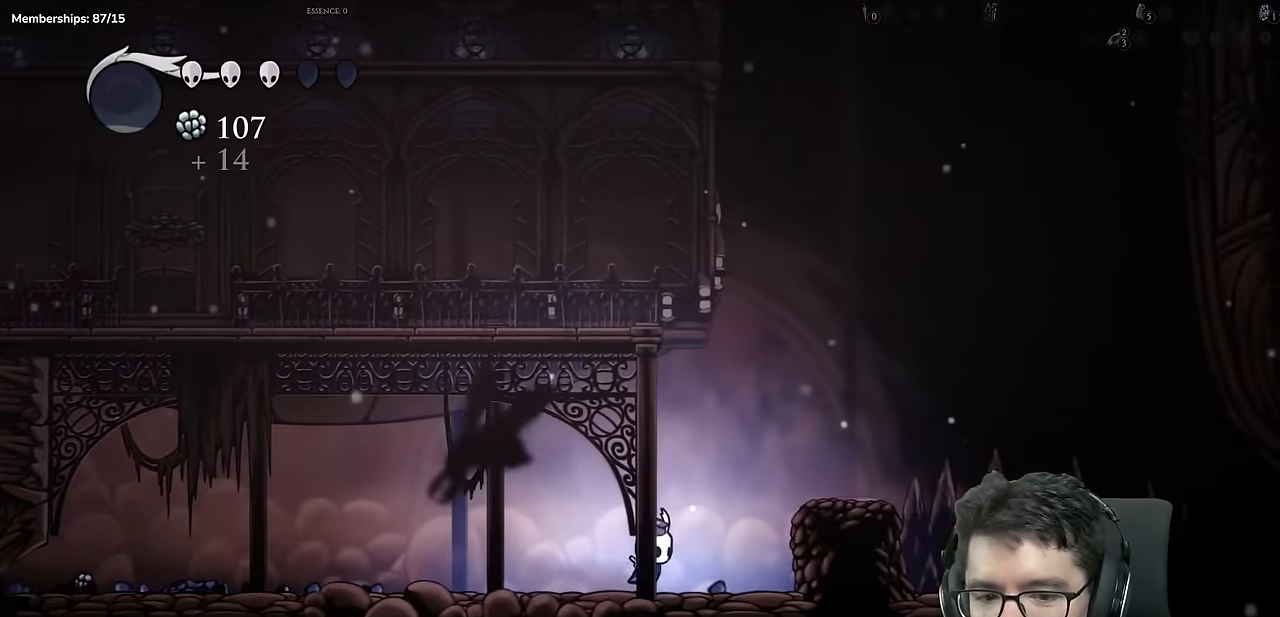
{"buttons": ["DPAD_RIGHT"], "left_stick": "center", "right_stick": "center", "events": [[67, "A", "down"], [334, "A", "up"]]}
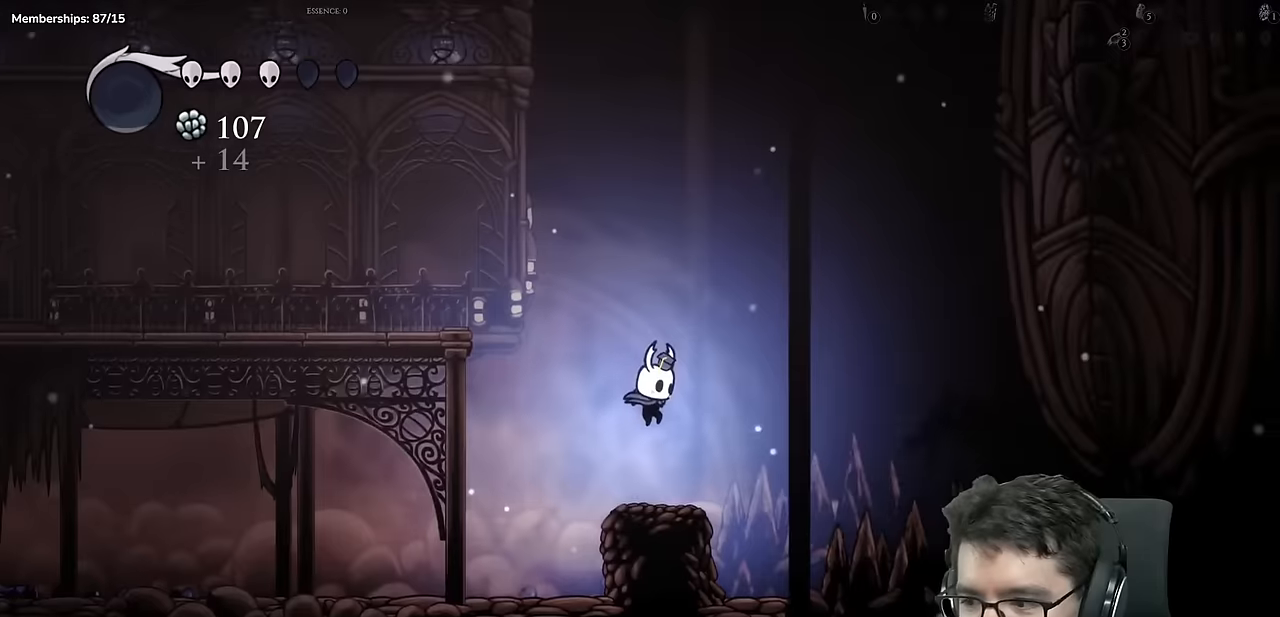
{"buttons": ["A", "DPAD_LEFT"], "left_stick": "center", "right_stick": "center", "events": [[33, "DPAD_RIGHT", "up"], [116, "DPAD_LEFT", "down"], [183, "A", "down"]]}
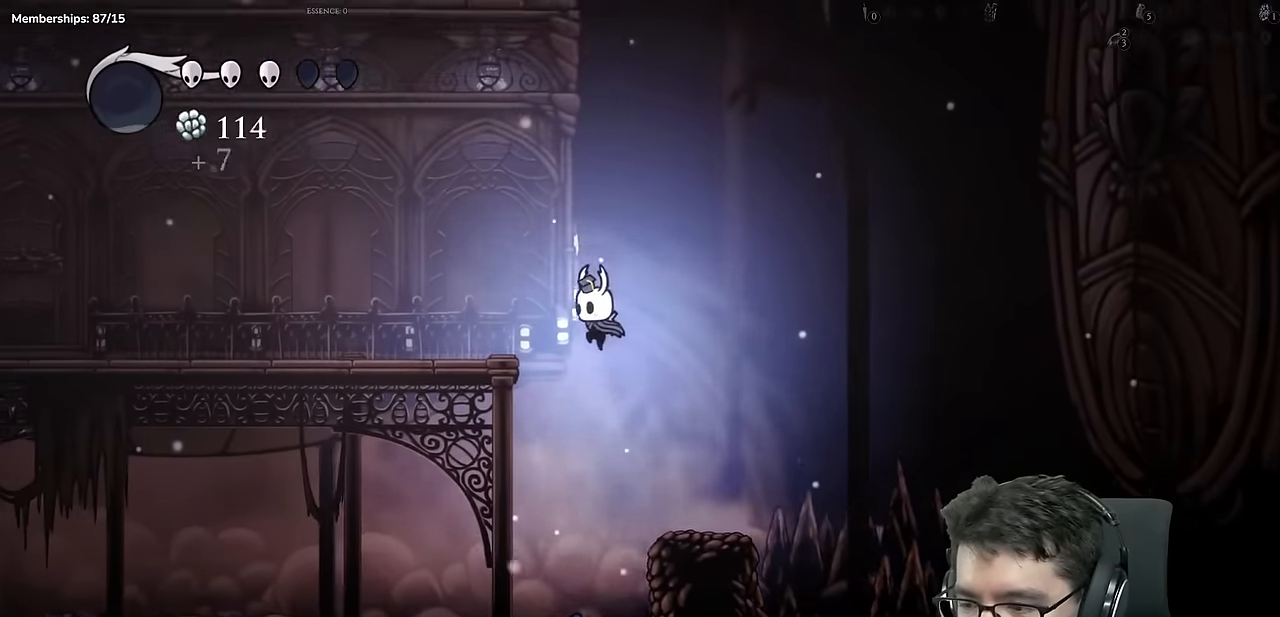
{"buttons": ["DPAD_LEFT"], "left_stick": "center", "right_stick": "center"}
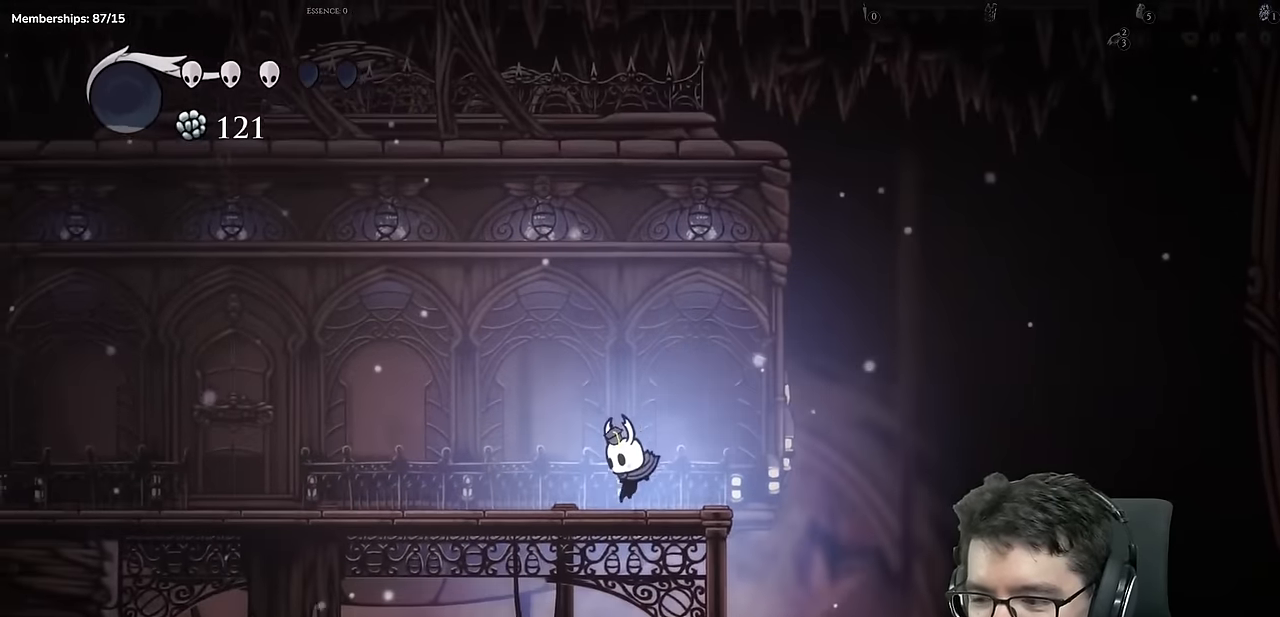
{"buttons": ["DPAD_LEFT"], "left_stick": "center", "right_stick": "center", "events": [[50, "A", "down"], [116, "X", "down"], [300, "A", "up"], [484, "X", "up"]]}
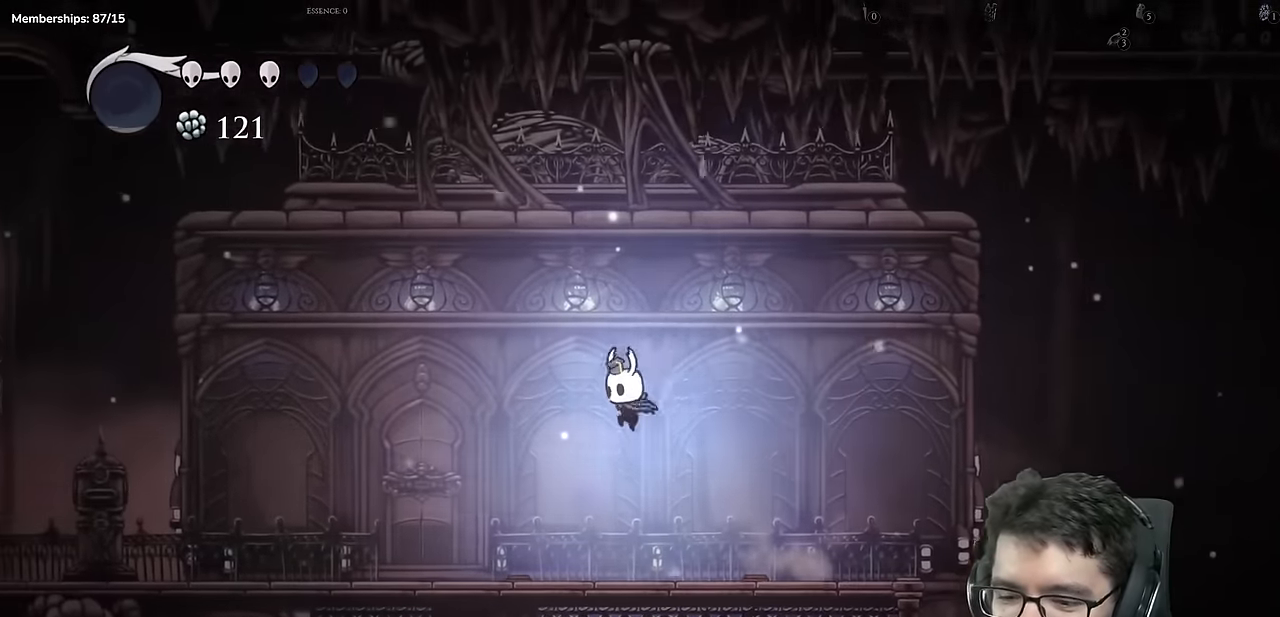
{"buttons": ["A", "X", "DPAD_LEFT"], "left_stick": "center", "right_stick": "center", "events": [[351, "A", "down"], [401, "X", "down"]]}
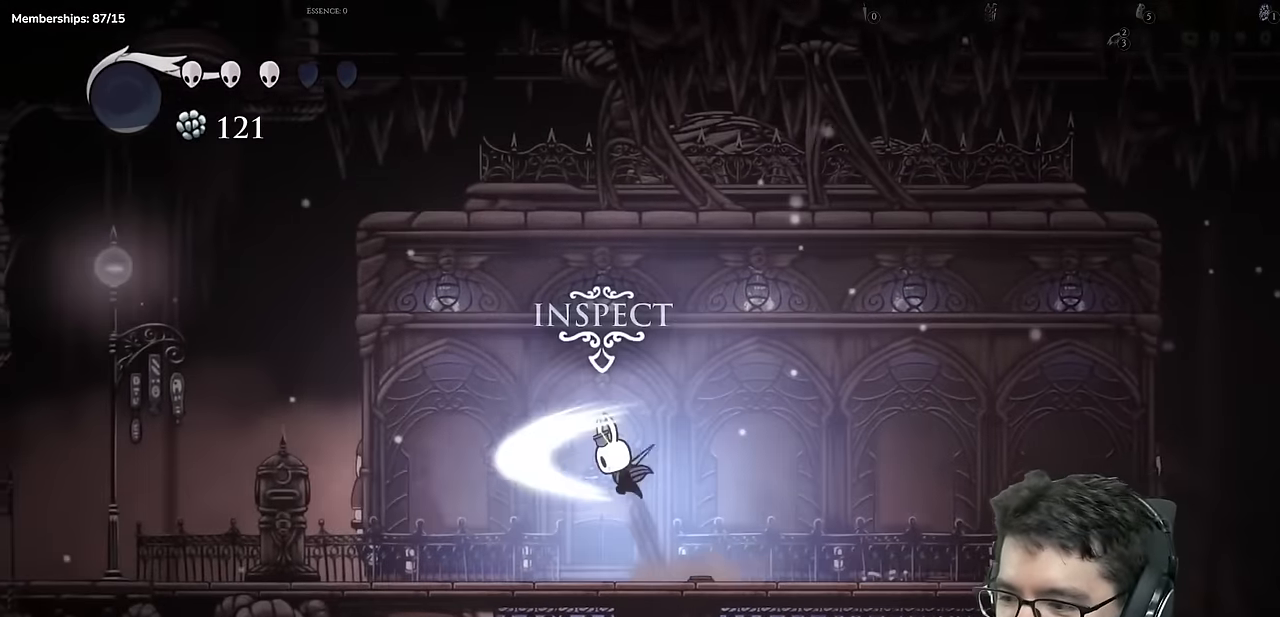
{"buttons": ["A", "X", "DPAD_LEFT"], "left_stick": "center", "right_stick": "center", "events": [[16, "A", "up"], [217, "X", "up"], [450, "A", "down"], [467, "X", "down"]]}
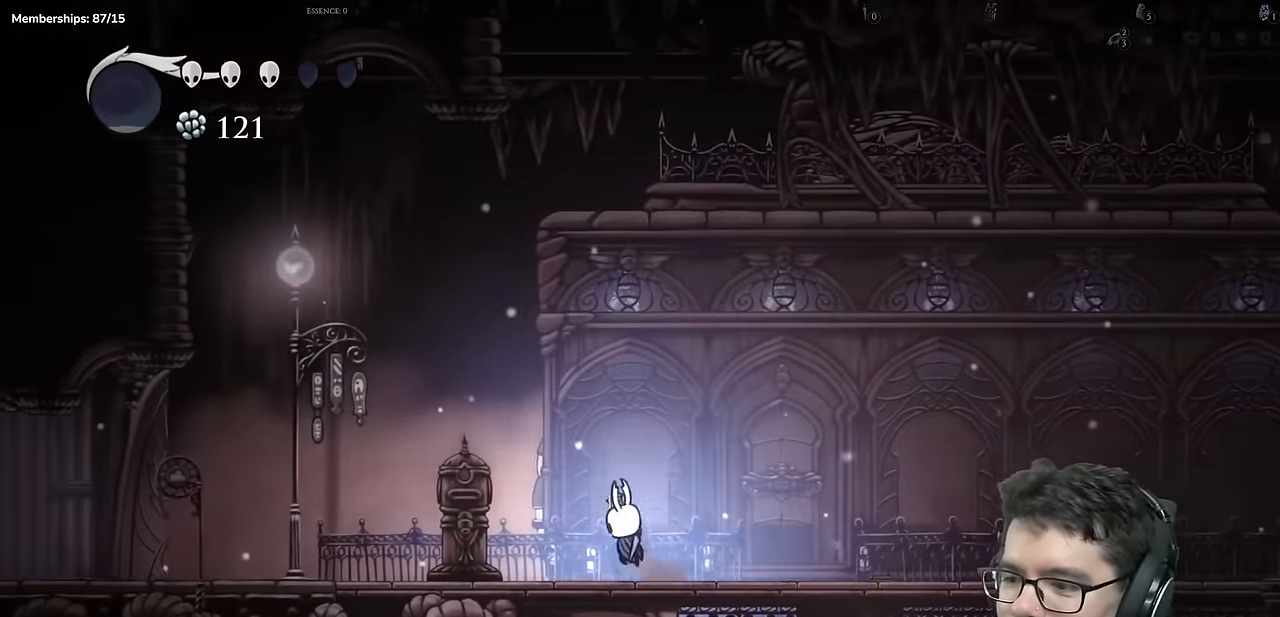
{"buttons": ["X", "DPAD_LEFT"], "left_stick": "center", "right_stick": "center"}
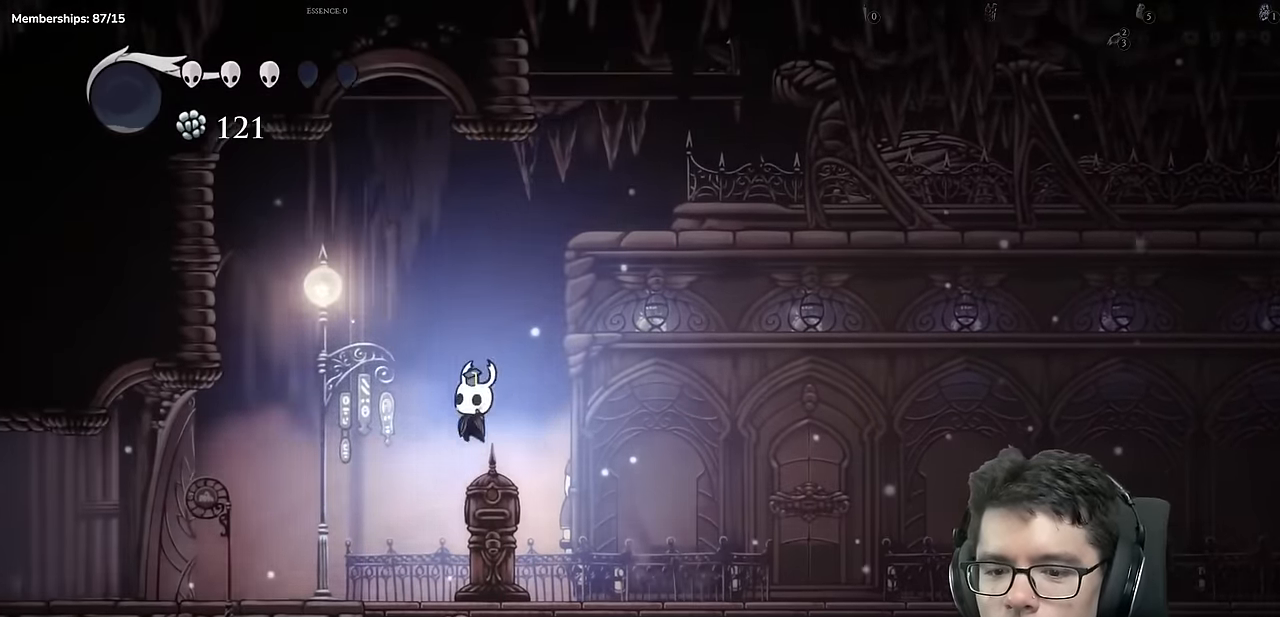
{"buttons": ["DPAD_LEFT"], "left_stick": "center", "right_stick": "center", "events": [[217, "X", "up"]]}
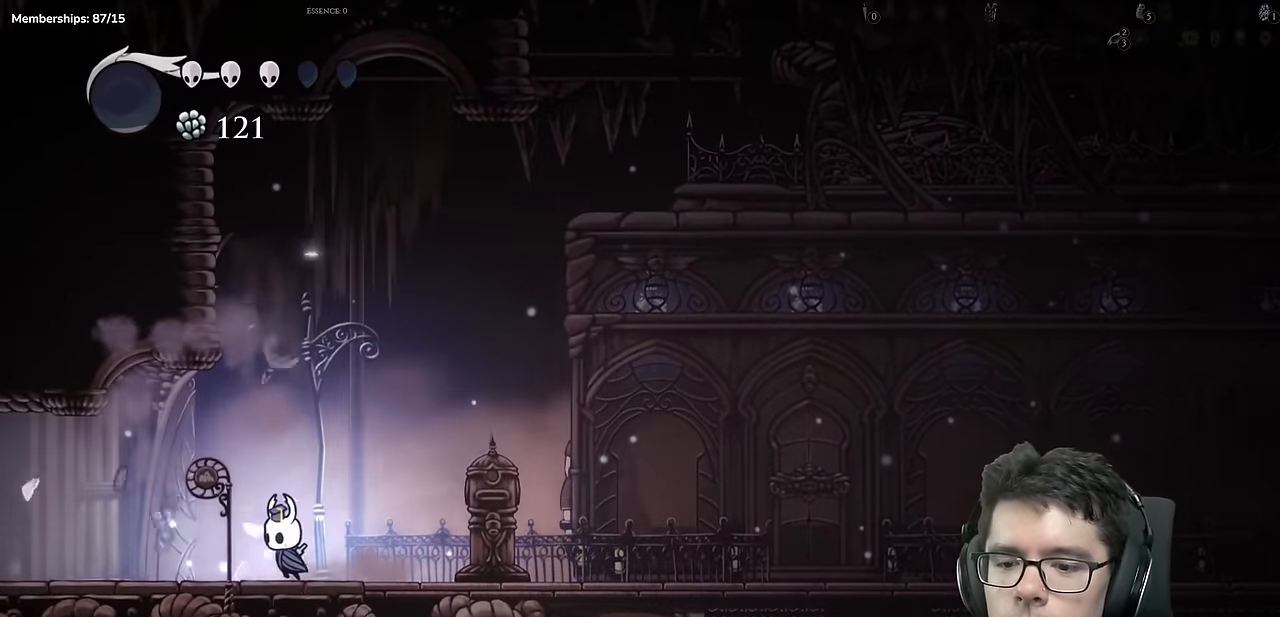
{"buttons": ["DPAD_LEFT"], "left_stick": "center", "right_stick": "center", "events": [[134, "A", "down"], [134, "X", "down"], [250, "A", "up"], [417, "X", "up"]]}
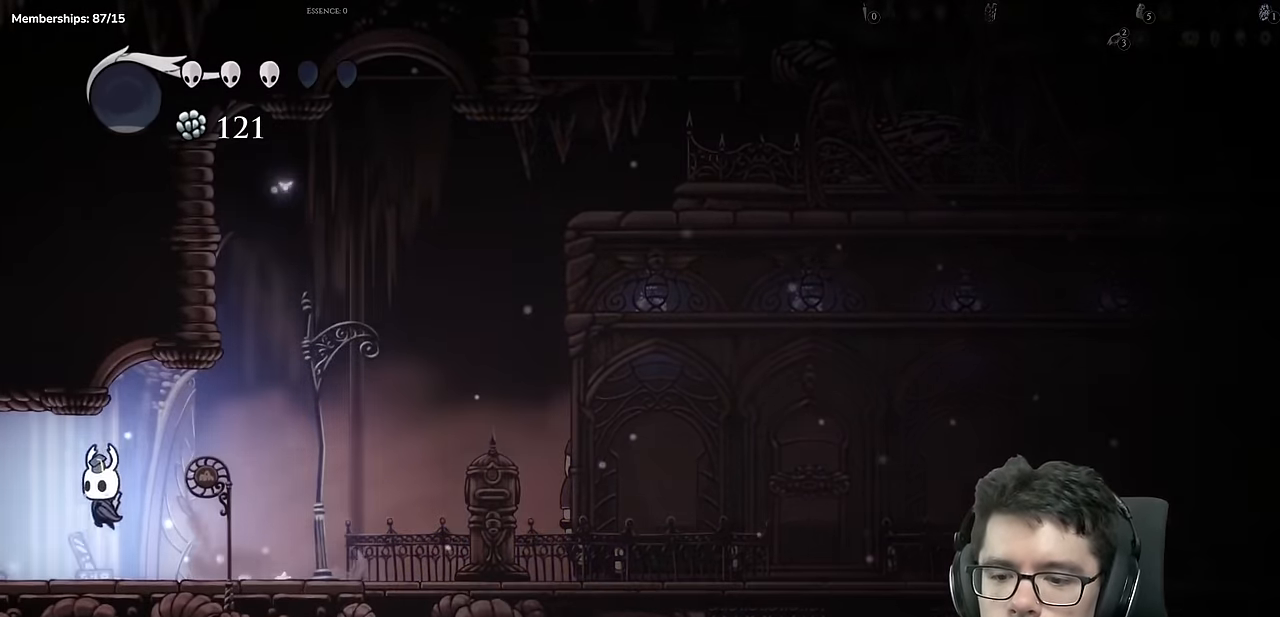
{"buttons": ["X", "DPAD_LEFT"], "left_stick": "center", "right_stick": "center", "events": [[100, "A", "down"], [150, "X", "down"], [267, "A", "up"]]}
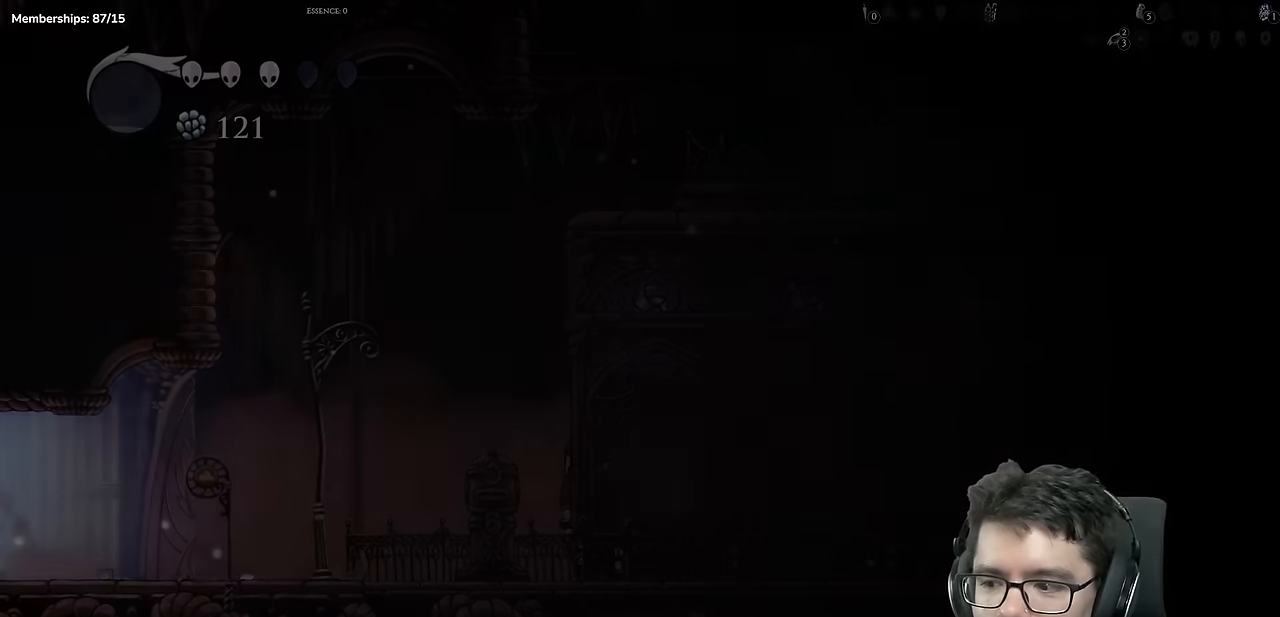
{"buttons": [], "left_stick": "center", "right_stick": "center", "events": [[17, "X", "up"], [50, "DPAD_LEFT", "up"]]}
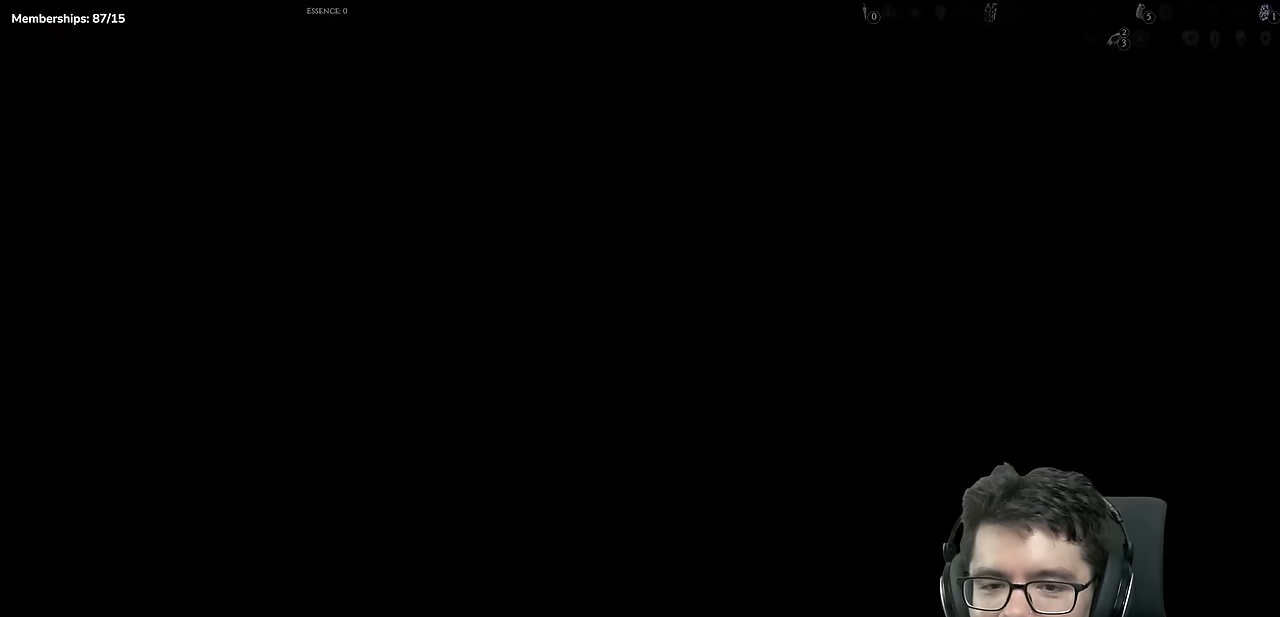
{"buttons": ["DPAD_LEFT"], "left_stick": "center", "right_stick": "center", "events": [[133, "DPAD_LEFT", "down"]]}
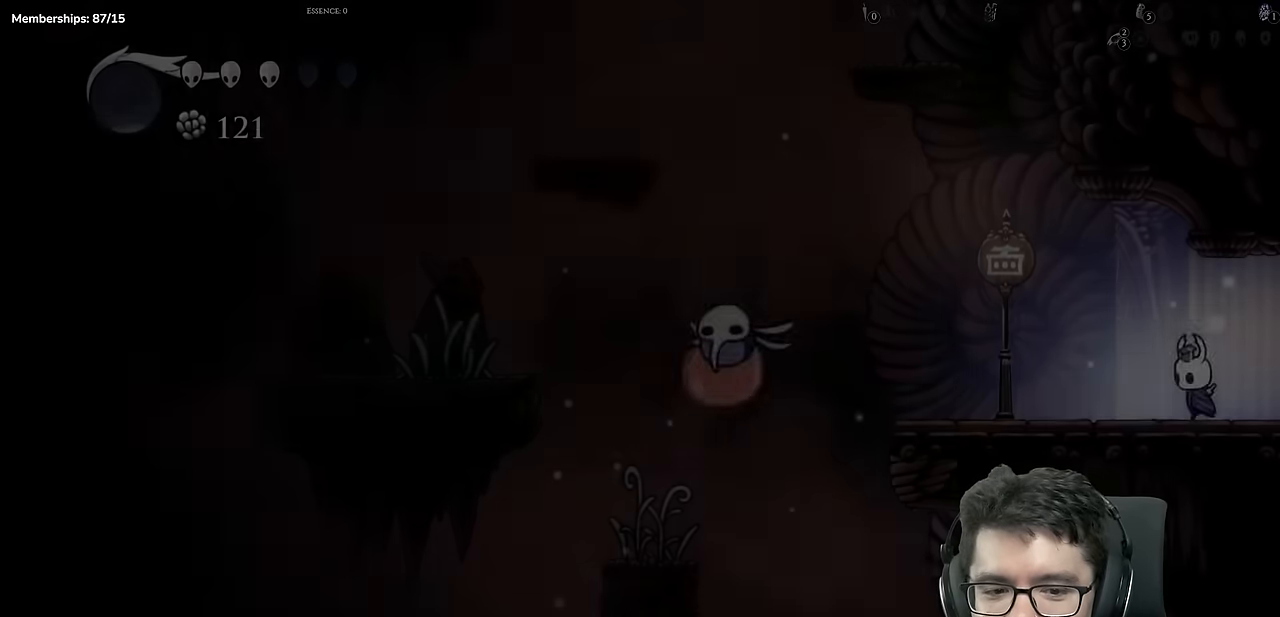
{"buttons": ["DPAD_LEFT"], "left_stick": "center", "right_stick": "center", "events": []}
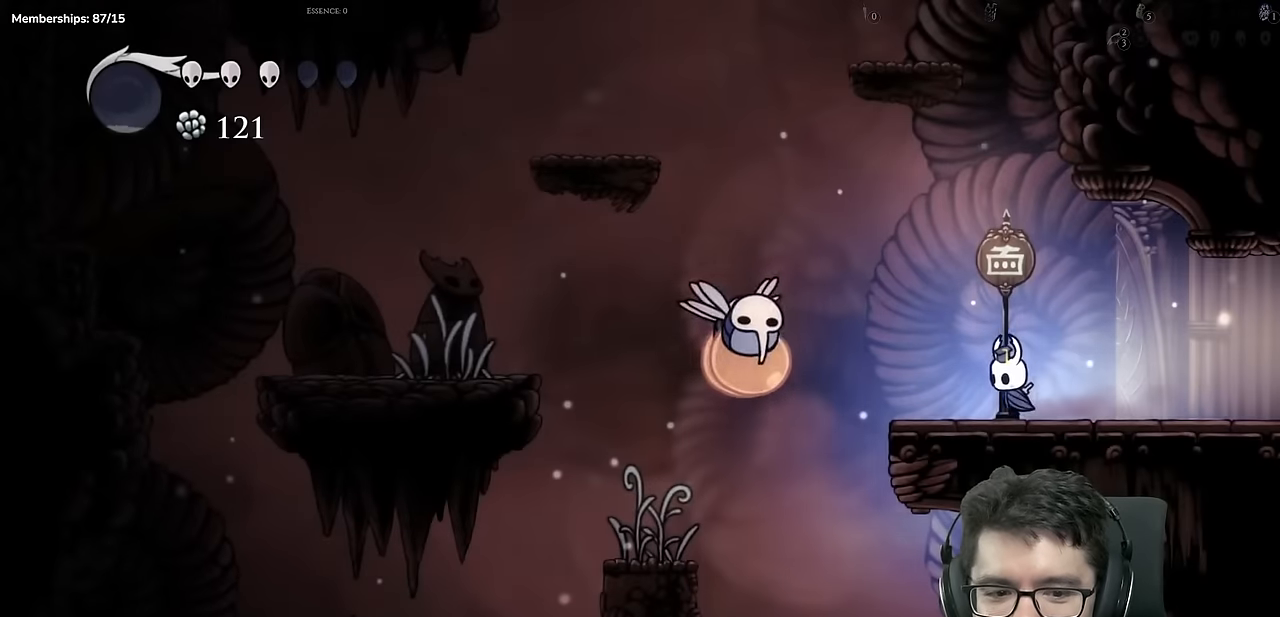
{"buttons": ["DPAD_LEFT"], "left_stick": "center", "right_stick": "center", "events": [[66, "A", "down"], [216, "A", "up"], [367, "L2", "down"], [383, "DPAD_LEFT", "up"], [483, "L2", "up"], [500, "DPAD_LEFT", "down"]]}
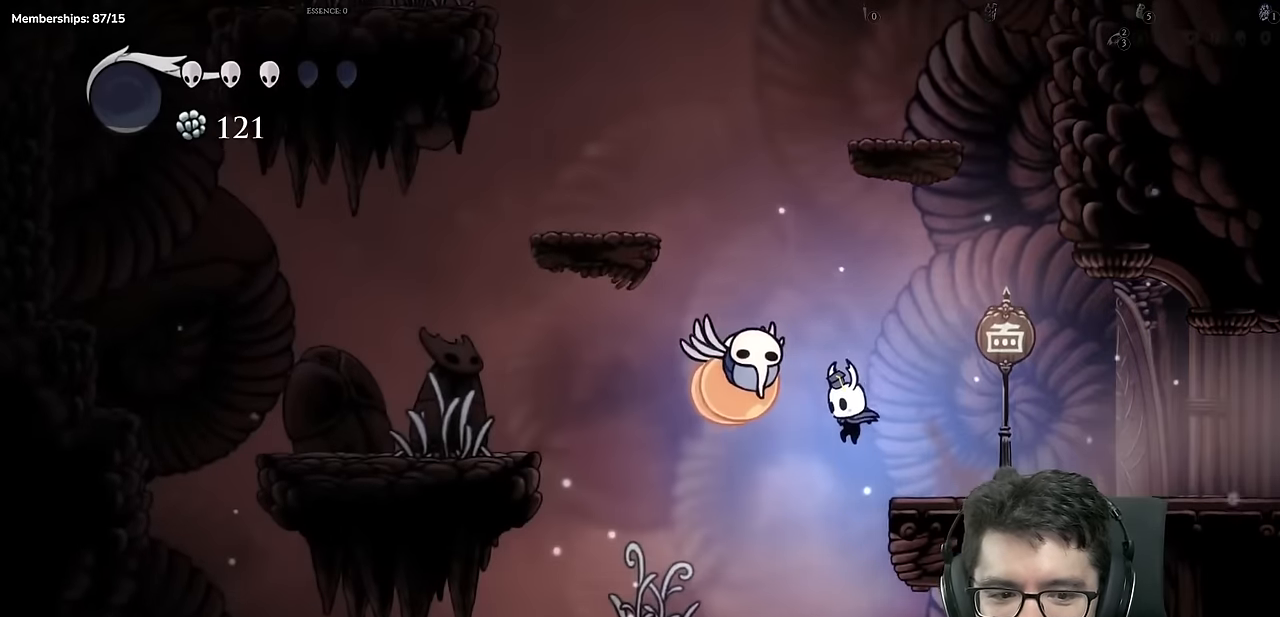
{"buttons": ["DPAD_LEFT"], "left_stick": "center", "right_stick": "center"}
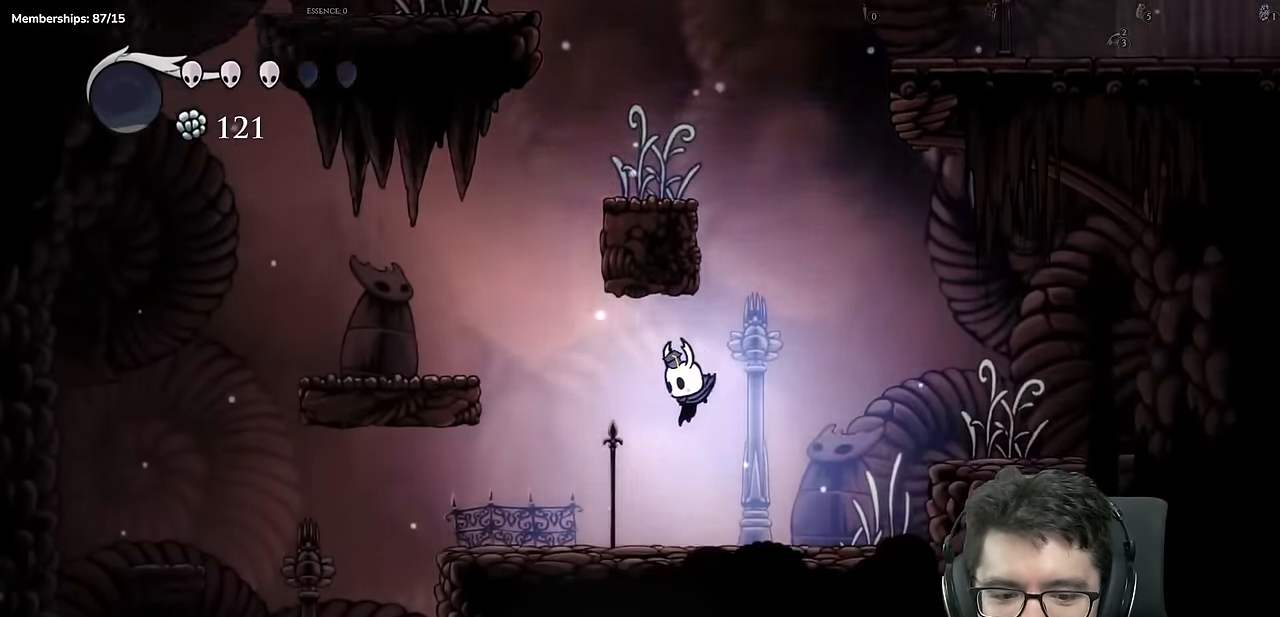
{"buttons": ["DPAD_LEFT"], "left_stick": "center", "right_stick": "center"}
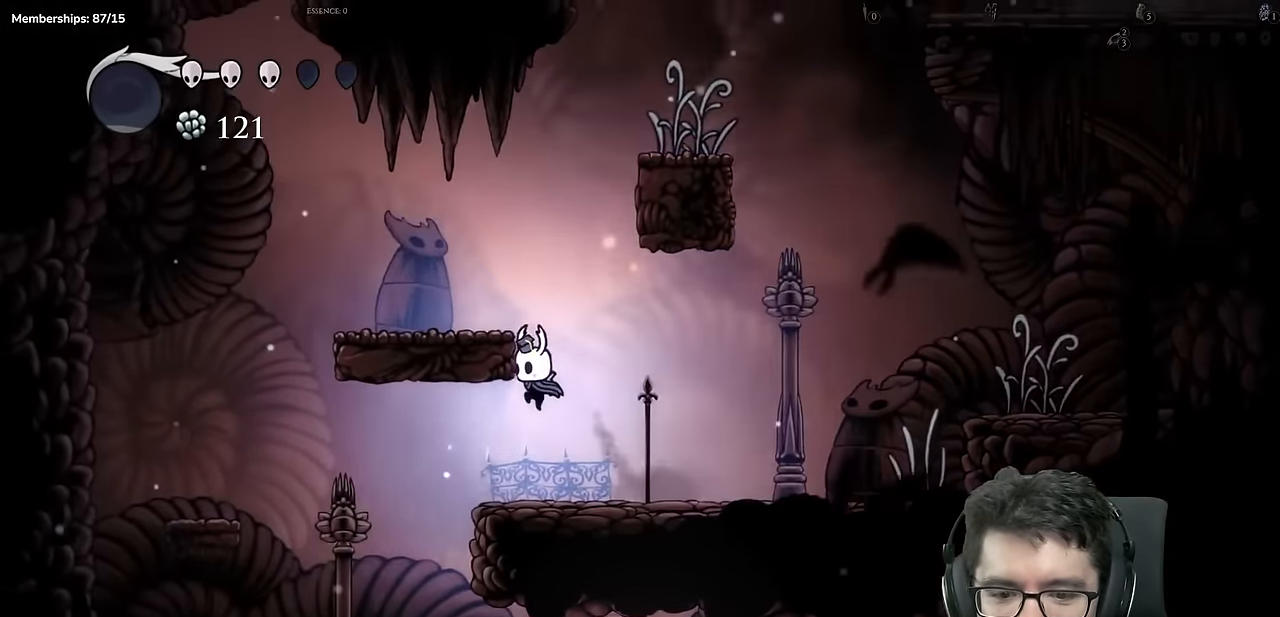
{"buttons": ["DPAD_RIGHT"], "left_stick": "center", "right_stick": "center", "events": [[317, "DPAD_LEFT", "up"], [367, "DPAD_RIGHT", "down"]]}
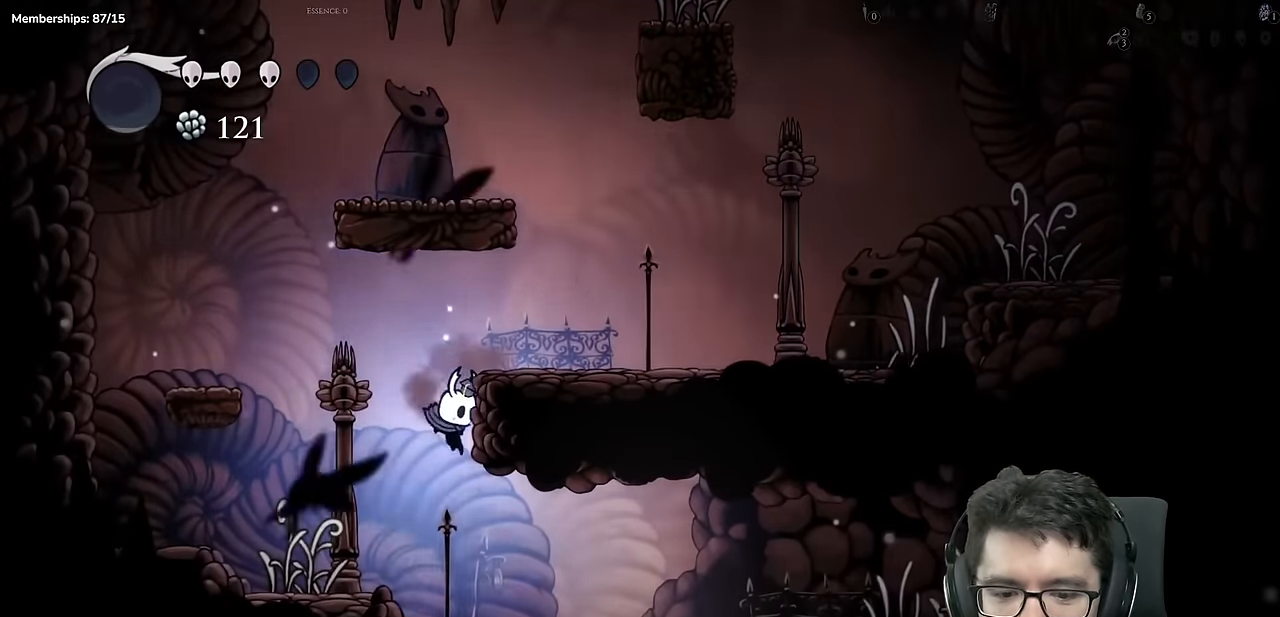
{"buttons": ["DPAD_RIGHT"], "left_stick": "center", "right_stick": "center", "events": [[233, "A", "down"], [317, "A", "up"]]}
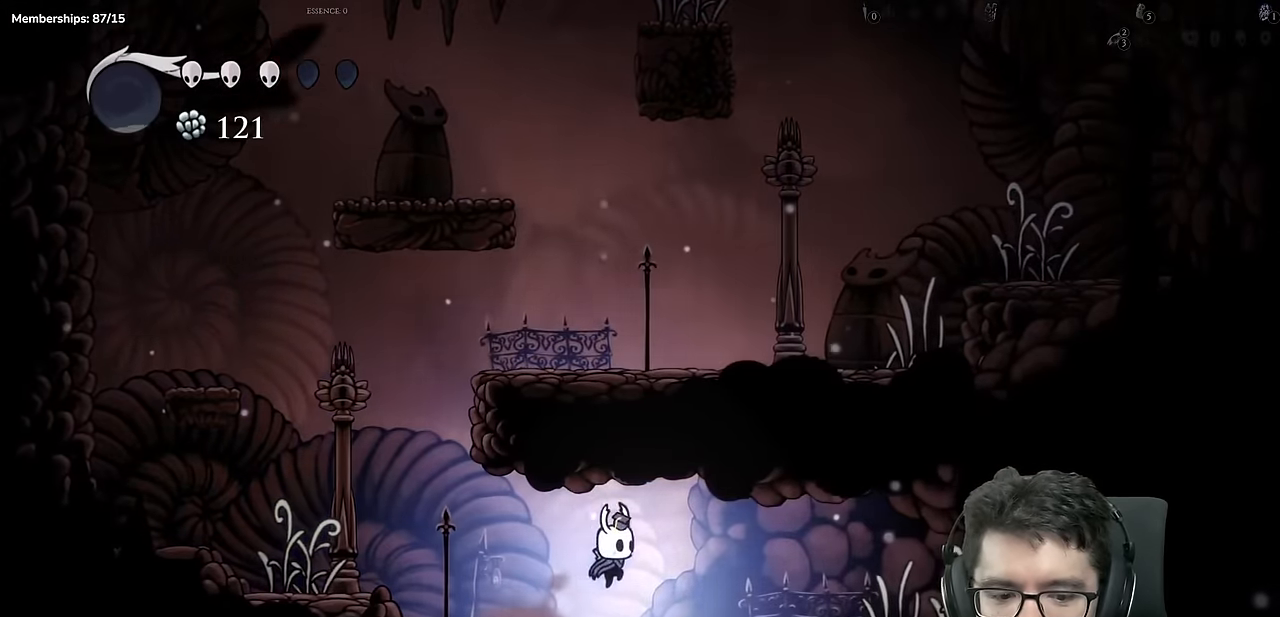
{"buttons": [], "left_stick": "center", "right_stick": "center", "events": [[117, "X", "down"], [117, "right_stick", "up-right"], [200, "right_stick", "center"], [250, "DPAD_RIGHT", "up"], [350, "X", "up"]]}
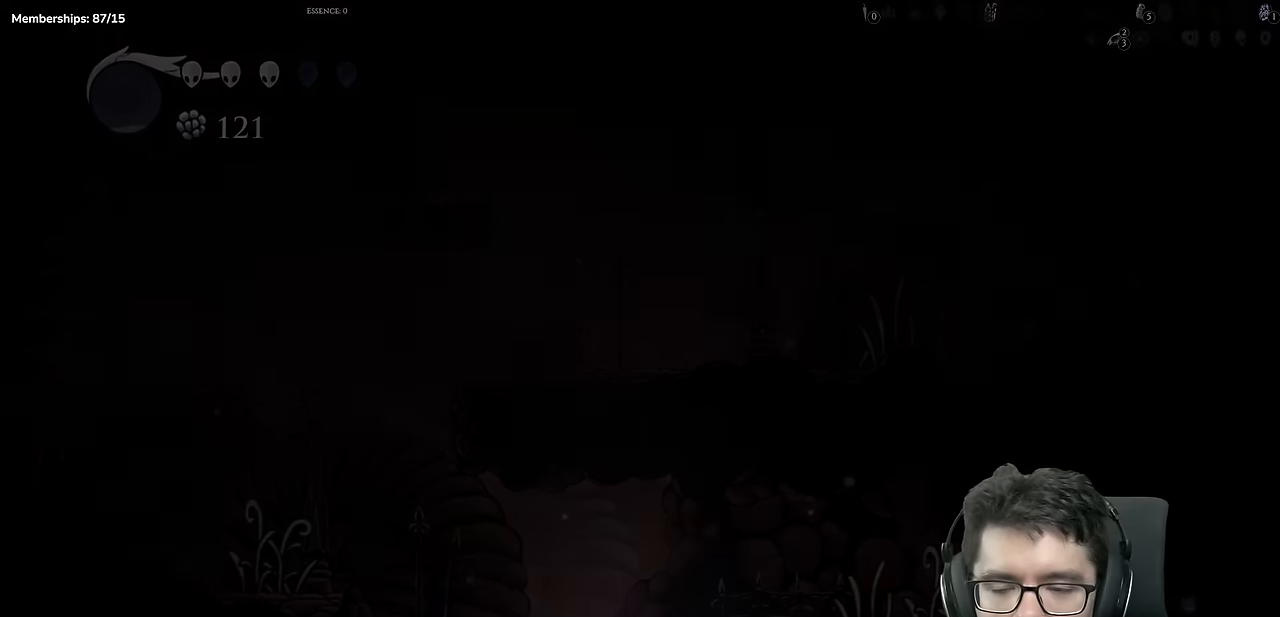
{"buttons": [], "left_stick": "center", "right_stick": "center", "events": []}